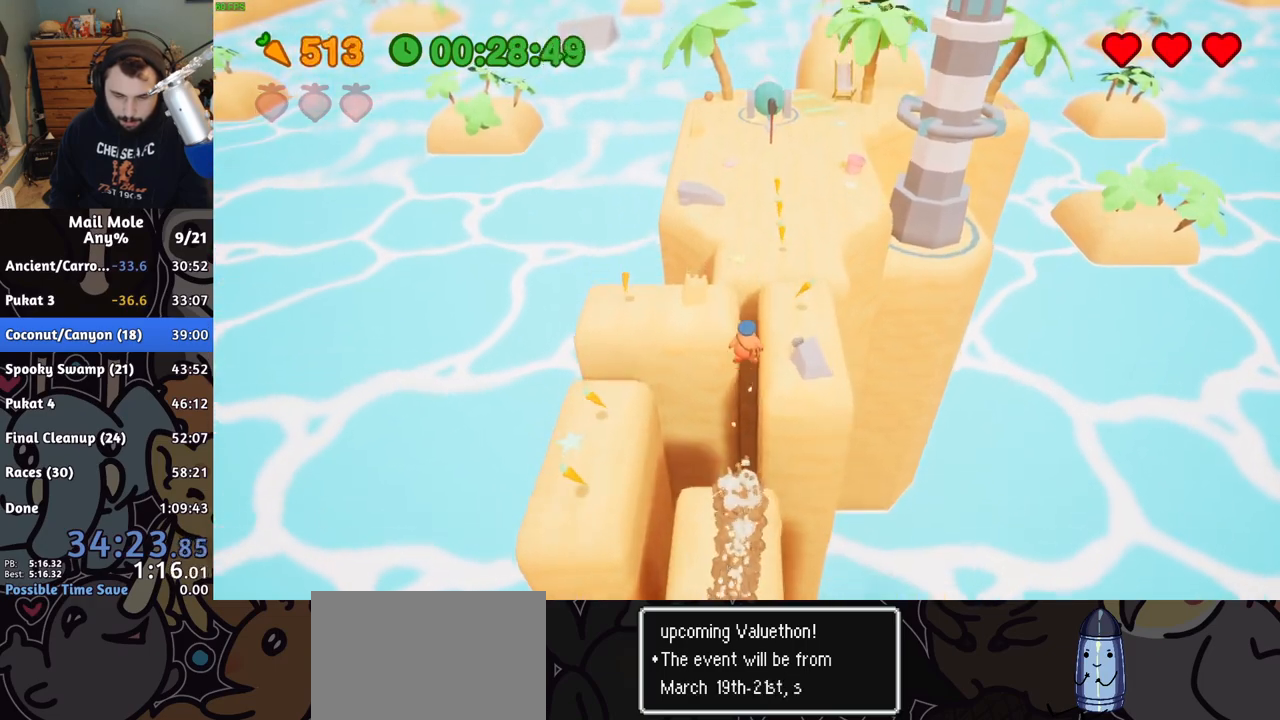
Gameplay with a controller (PlayStation layout); each line is a JSON object with the inputs held at the frame after it. "events" lists button and stick changes between this image and that frame as [ms after this image, input, new state], when the widget could be followed in between. Not read: L1 L2 L3 R1 R2 R3.
{"buttons": [], "left_stick": "up", "right_stick": "center", "events": []}
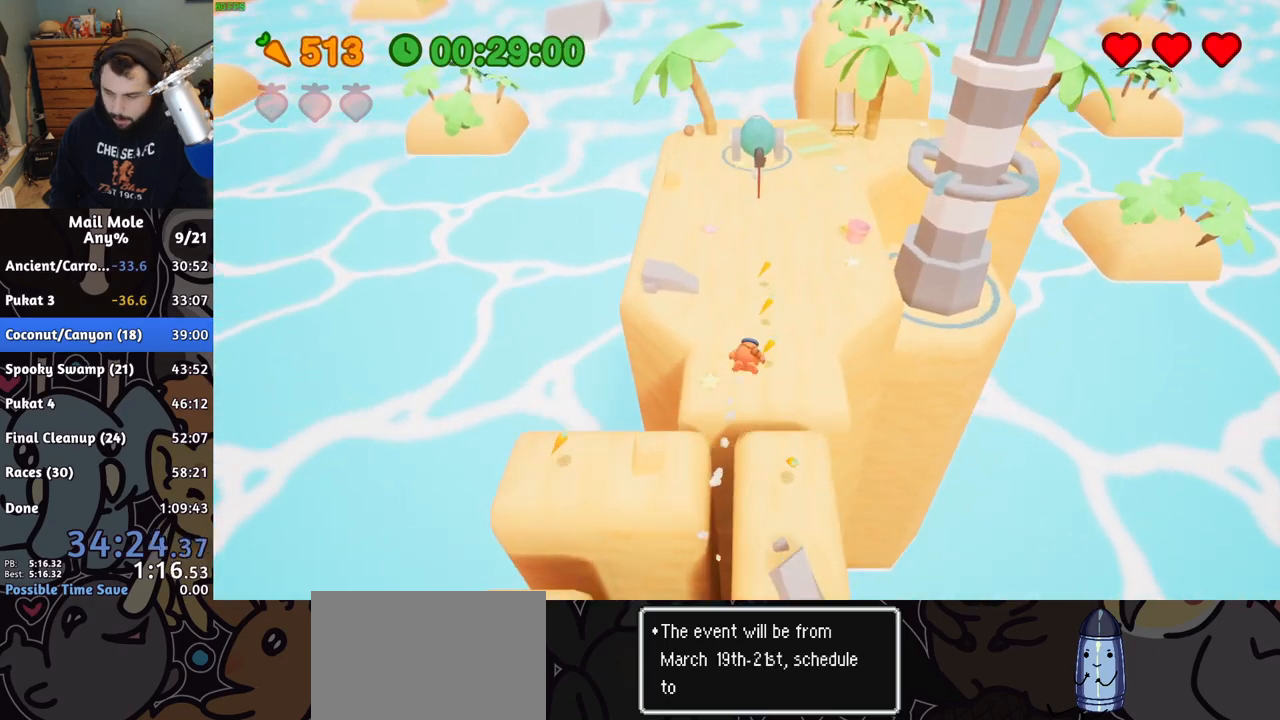
{"buttons": [], "left_stick": "up", "right_stick": "center", "events": [[317, "SQUARE", "down"], [333, "CROSS", "down"], [383, "CROSS", "up"], [383, "SQUARE", "up"]]}
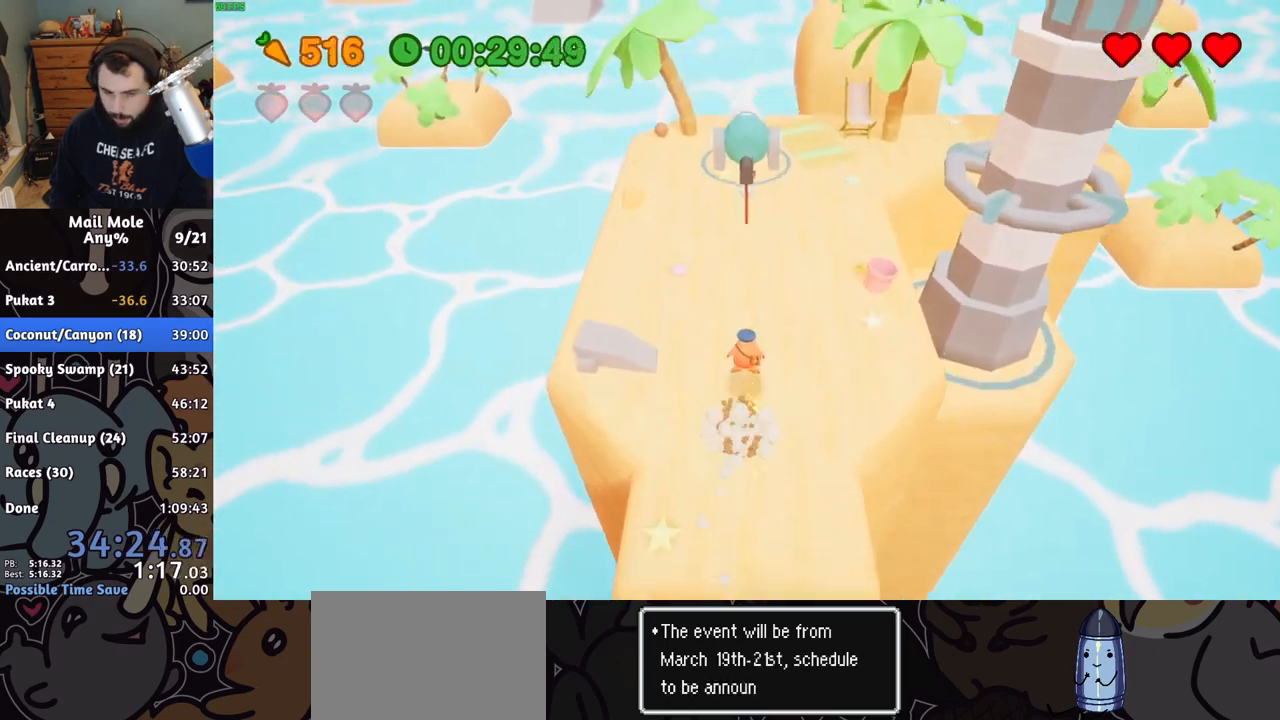
{"buttons": [], "left_stick": "center", "right_stick": "center", "events": [[267, "left_stick", "center"]]}
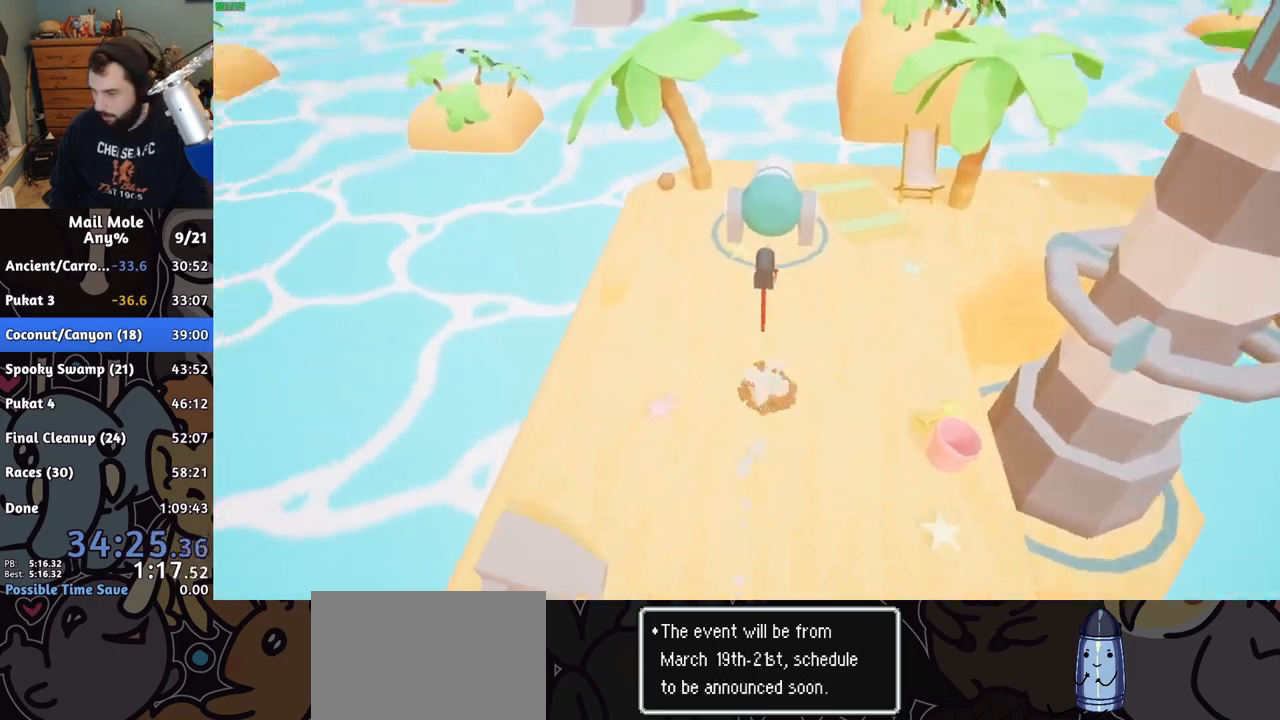
{"buttons": [], "left_stick": "center", "right_stick": "center", "events": [[117, "CROSS", "down"], [183, "CROSS", "up"], [283, "CROSS", "down"], [317, "CROSS", "up"], [400, "CROSS", "down"], [467, "CROSS", "up"]]}
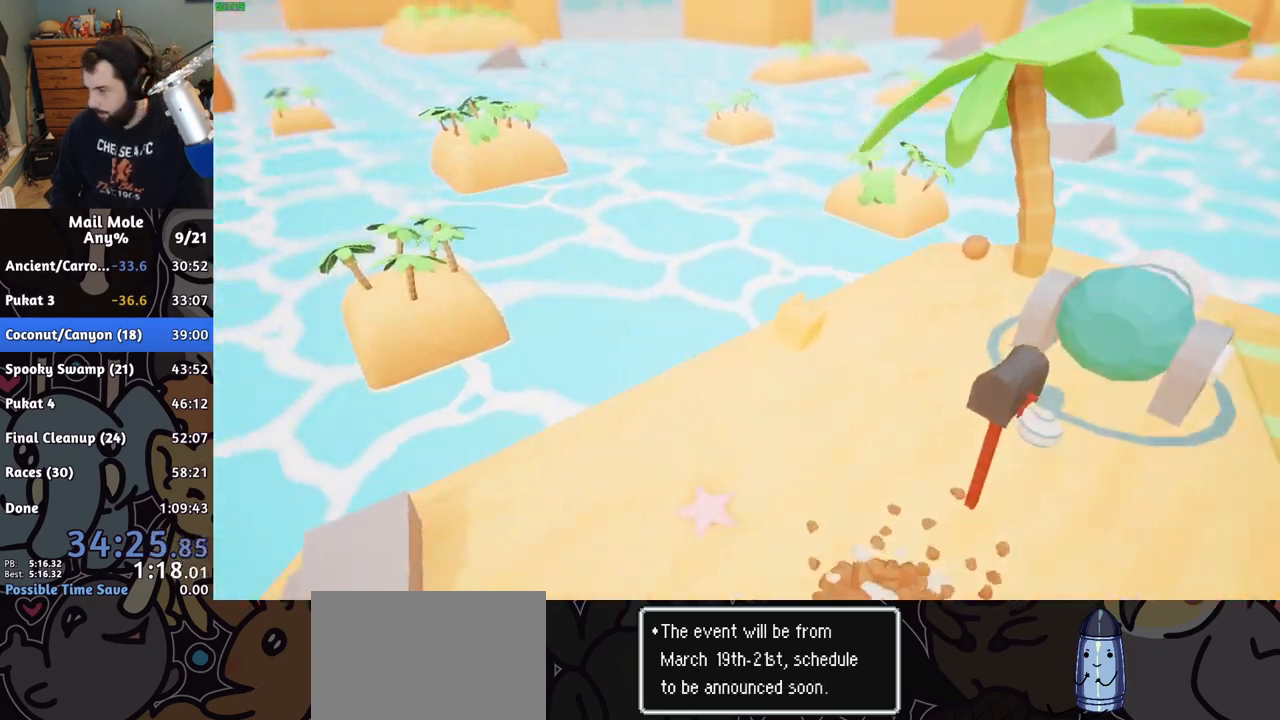
{"buttons": [], "left_stick": "center", "right_stick": "center", "events": [[150, "CROSS", "down"], [200, "CROSS", "up"], [300, "CROSS", "down"], [317, "CROSS", "up"]]}
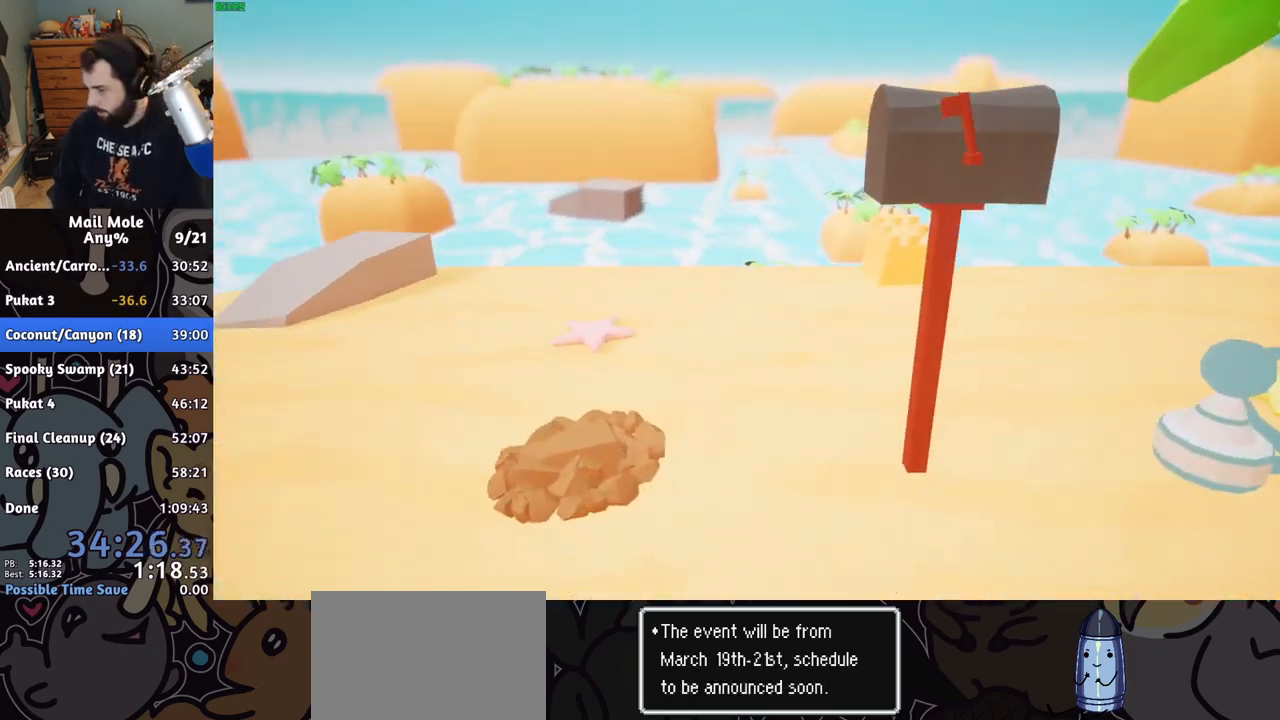
{"buttons": ["CROSS"], "left_stick": "center", "right_stick": "center", "events": [[133, "CROSS", "down"], [233, "CROSS", "up"], [300, "CROSS", "down"], [400, "CROSS", "up"], [483, "CROSS", "down"]]}
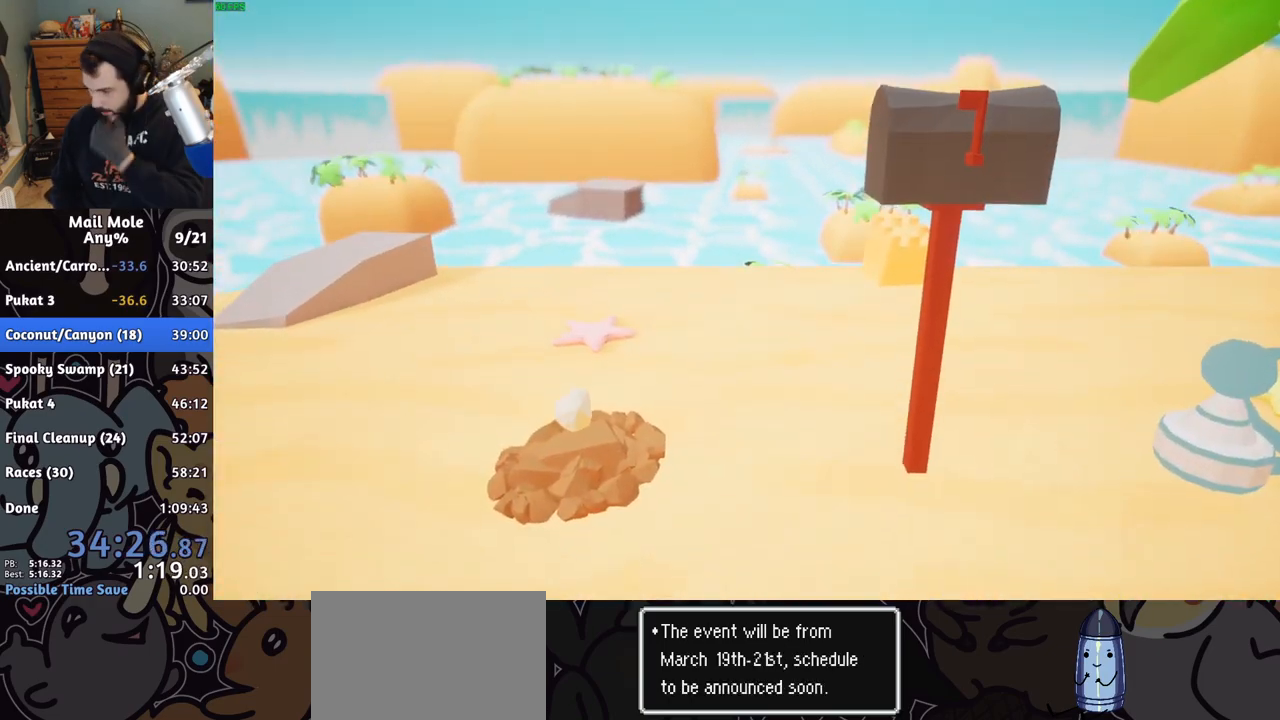
{"buttons": ["CROSS"], "left_stick": "center", "right_stick": "center", "events": [[67, "CROSS", "up"], [150, "CROSS", "down"], [233, "CROSS", "up"], [333, "CROSS", "down"], [400, "CROSS", "up"], [483, "CROSS", "down"]]}
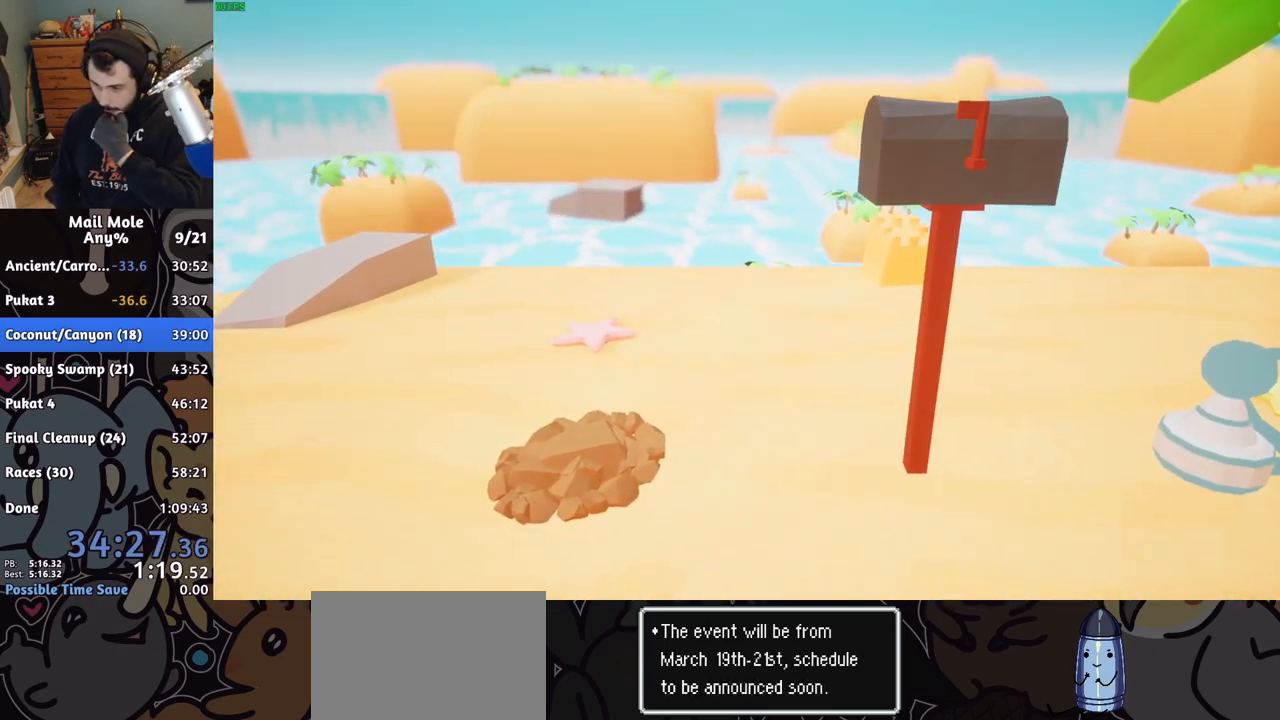
{"buttons": [], "left_stick": "center", "right_stick": "center", "events": [[83, "CROSS", "up"], [167, "CROSS", "down"], [267, "CROSS", "up"], [333, "CROSS", "down"], [450, "CROSS", "up"]]}
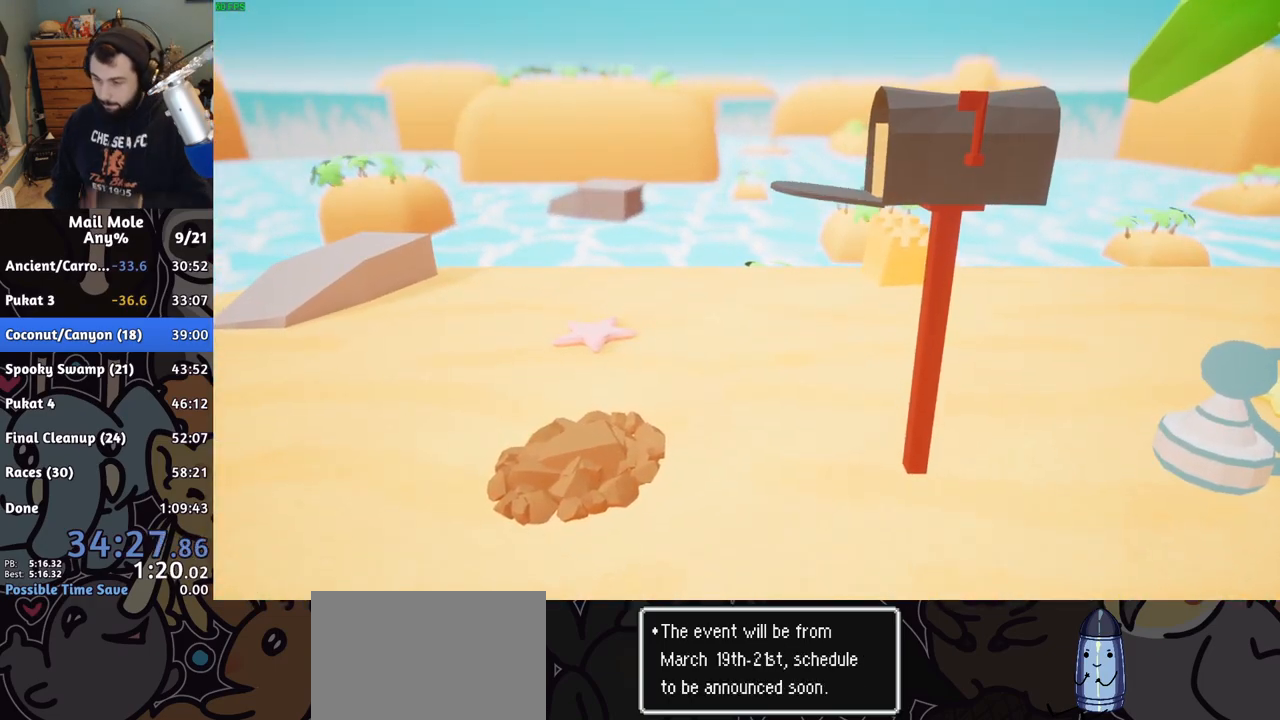
{"buttons": [], "left_stick": "center", "right_stick": "center", "events": [[17, "CROSS", "down"], [133, "CROSS", "up"], [383, "CROSS", "down"], [450, "CROSS", "up"]]}
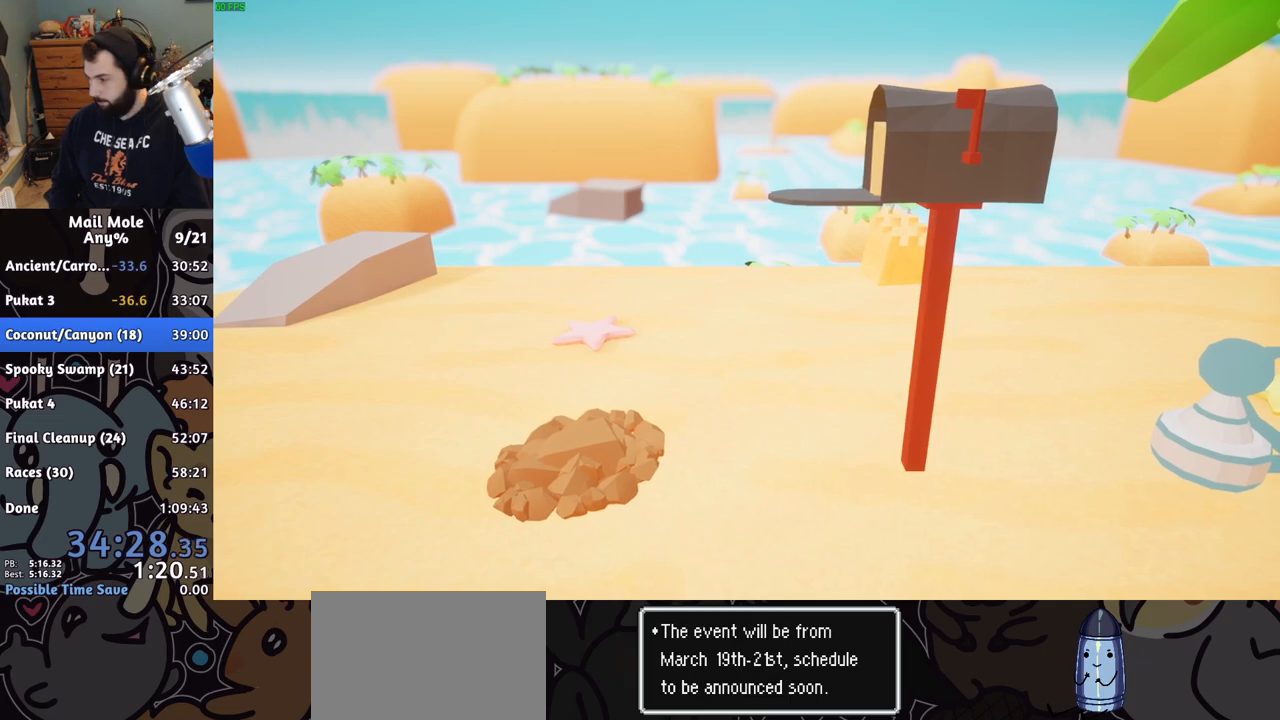
{"buttons": ["CROSS"], "left_stick": "center", "right_stick": "center", "events": [[33, "CROSS", "down"], [83, "CROSS", "up"], [200, "CROSS", "down"], [233, "CROSS", "up"], [333, "CROSS", "down"], [383, "CROSS", "up"], [467, "CROSS", "down"]]}
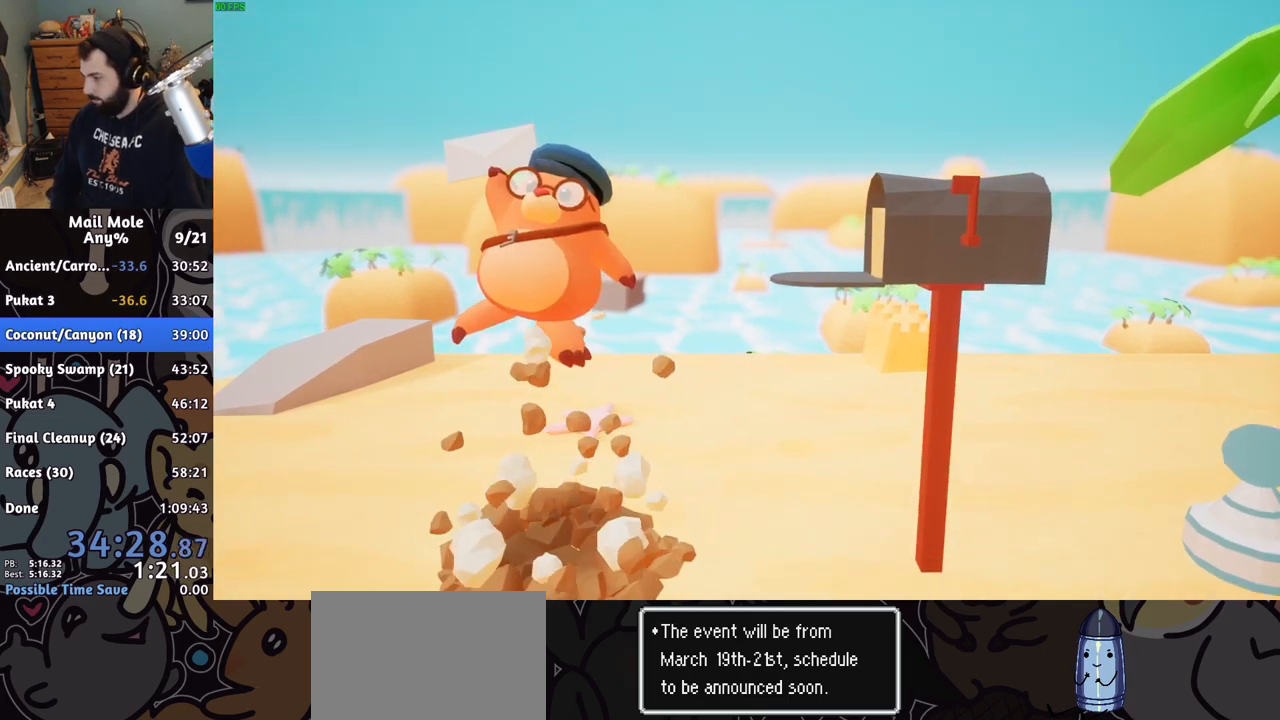
{"buttons": [], "left_stick": "center", "right_stick": "center", "events": [[33, "CROSS", "up"], [100, "CROSS", "down"], [183, "CROSS", "up"], [267, "CROSS", "down"], [333, "CROSS", "up"], [417, "CROSS", "down"], [483, "CROSS", "up"]]}
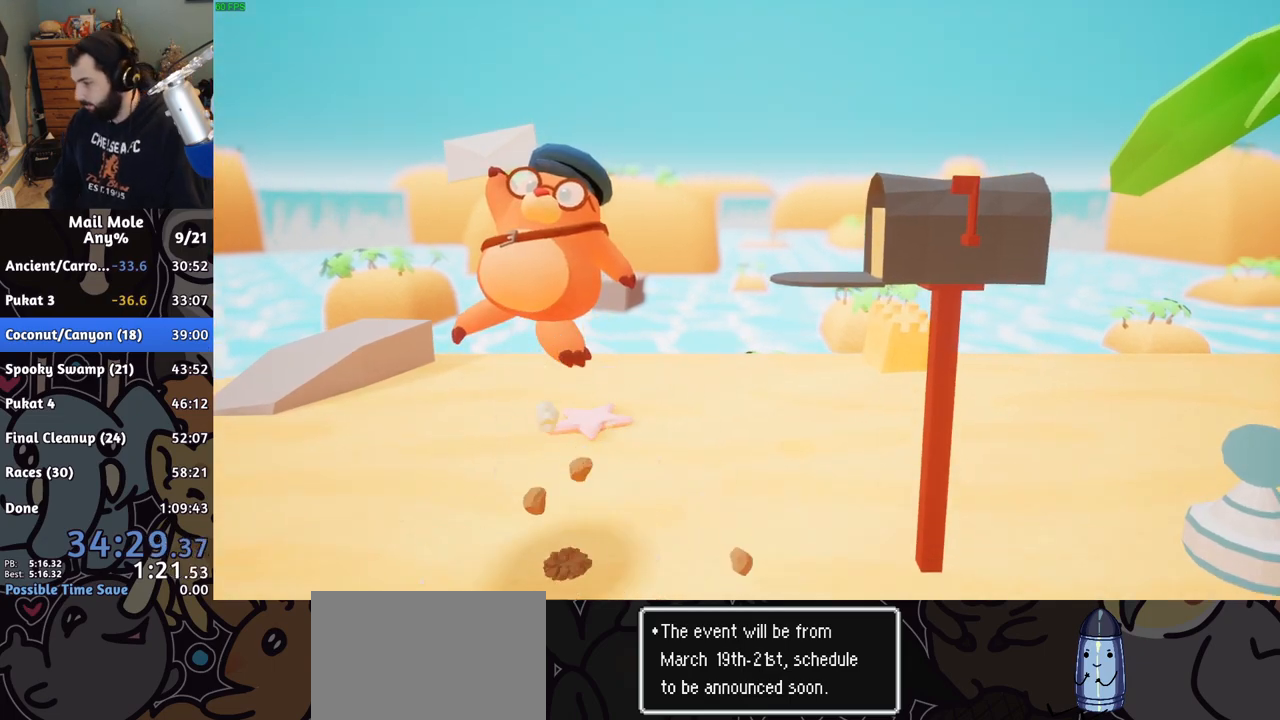
{"buttons": ["CROSS"], "left_stick": "center", "right_stick": "center", "events": [[83, "CROSS", "down"], [133, "CROSS", "up"], [217, "CROSS", "down"], [267, "CROSS", "up"], [367, "CROSS", "down"], [433, "CROSS", "up"], [500, "CROSS", "down"]]}
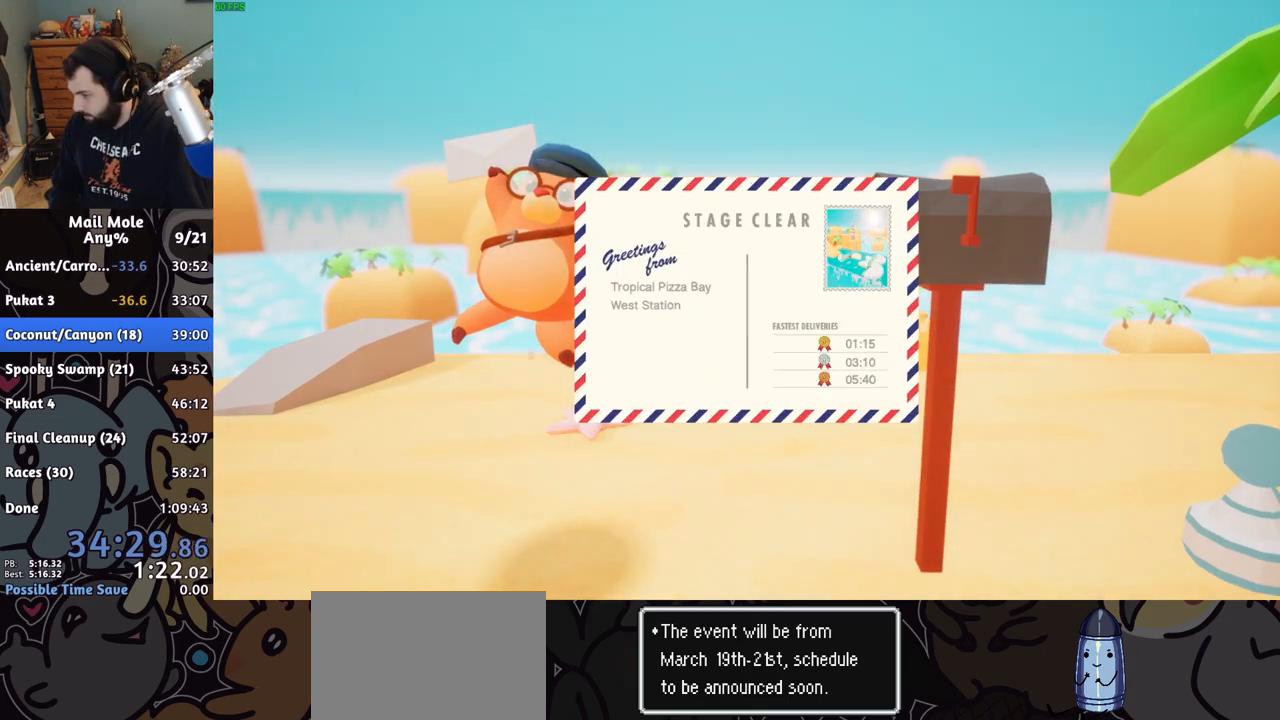
{"buttons": [], "left_stick": "center", "right_stick": "center", "events": [[67, "CROSS", "up"], [150, "CROSS", "down"], [217, "CROSS", "up"], [300, "CROSS", "down"], [367, "CROSS", "up"], [450, "CROSS", "down"], [500, "CROSS", "up"]]}
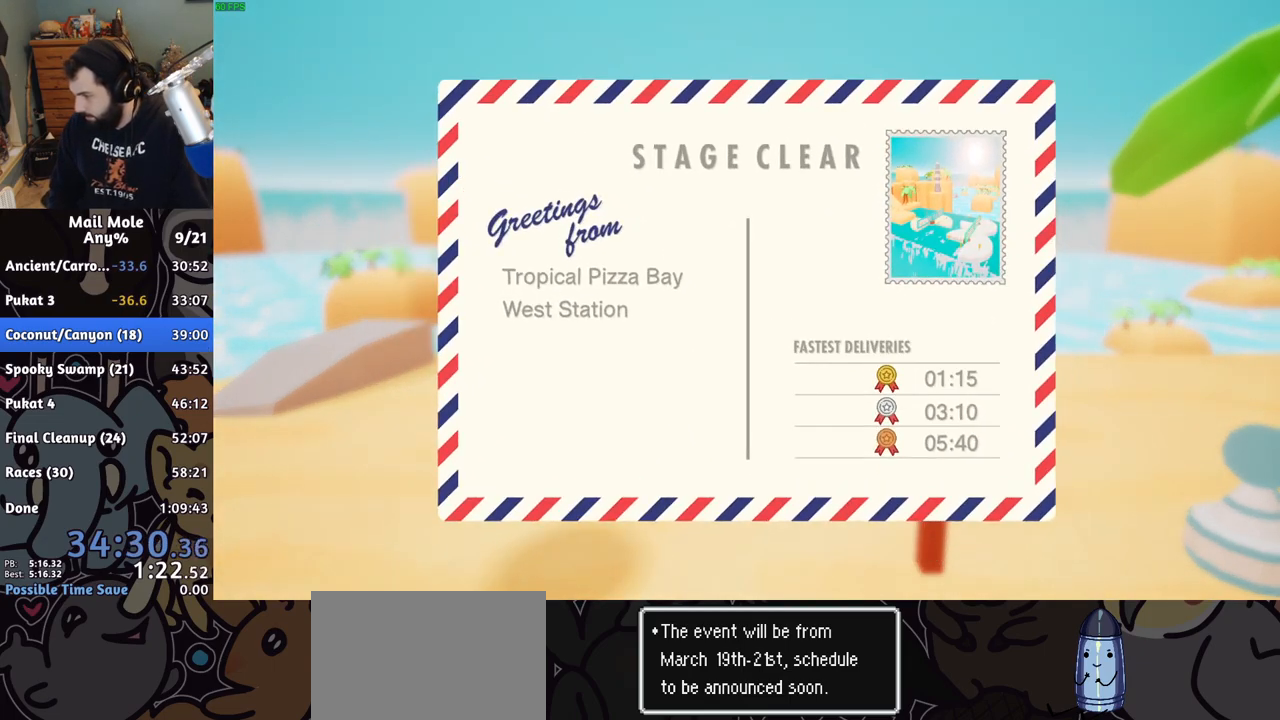
{"buttons": [], "left_stick": "center", "right_stick": "center", "events": [[83, "CROSS", "down"], [133, "CROSS", "up"], [217, "CROSS", "down"], [283, "CROSS", "up"], [367, "CROSS", "down"], [417, "CROSS", "up"]]}
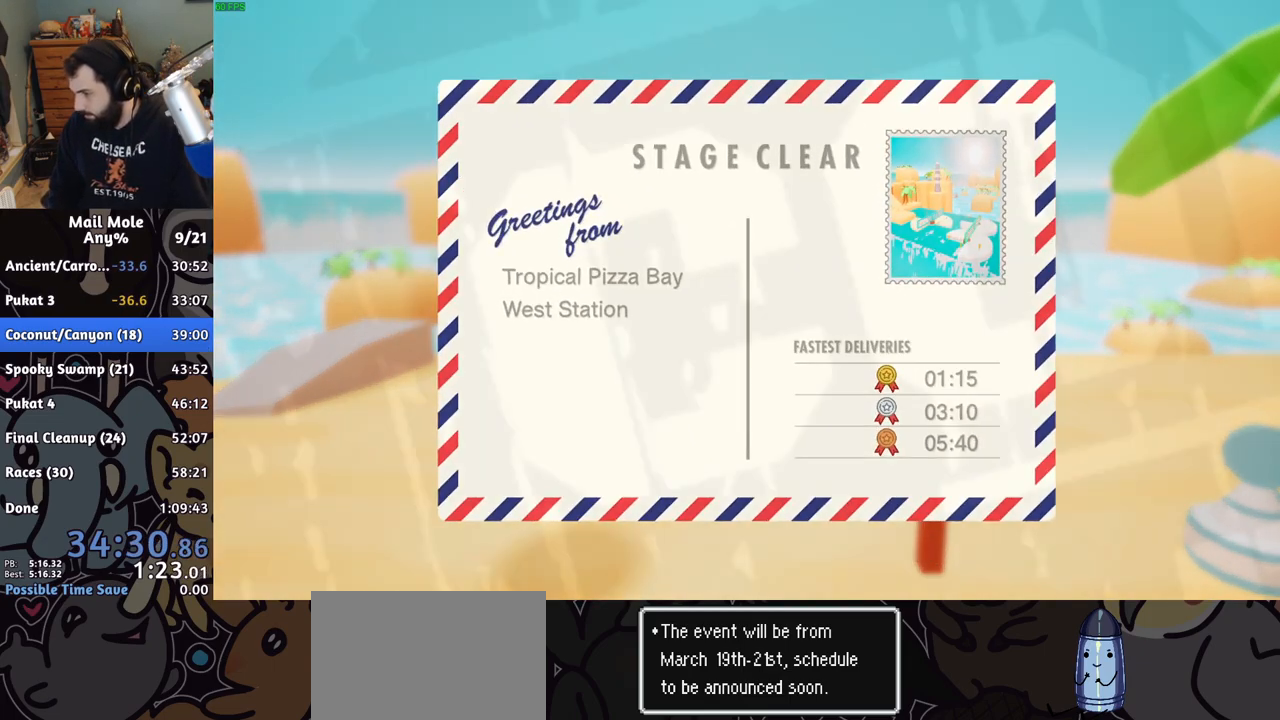
{"buttons": ["CROSS"], "left_stick": "center", "right_stick": "center", "events": [[17, "CROSS", "down"], [67, "CROSS", "up"], [167, "CROSS", "down"], [233, "CROSS", "up"], [317, "CROSS", "down"], [383, "CROSS", "up"], [467, "CROSS", "down"]]}
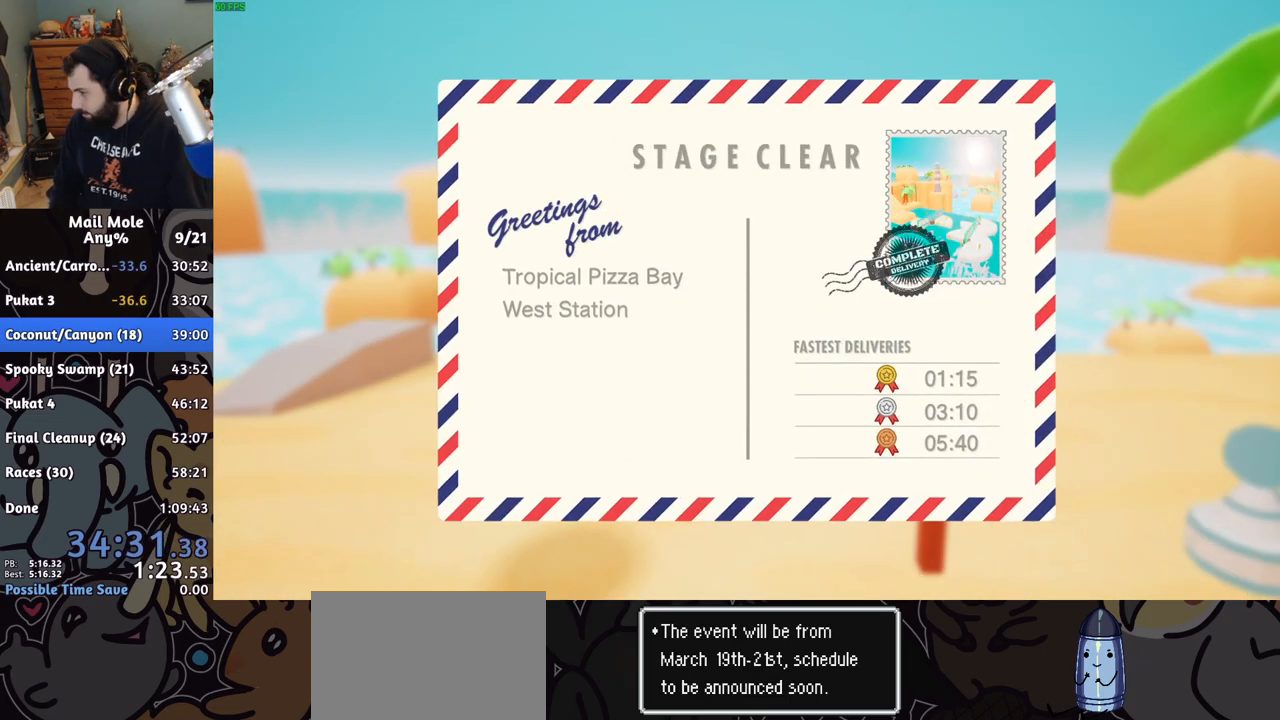
{"buttons": [], "left_stick": "center", "right_stick": "center", "events": [[33, "CROSS", "up"], [117, "CROSS", "down"], [200, "CROSS", "up"], [283, "CROSS", "down"], [350, "CROSS", "up"], [433, "CROSS", "down"], [500, "CROSS", "up"]]}
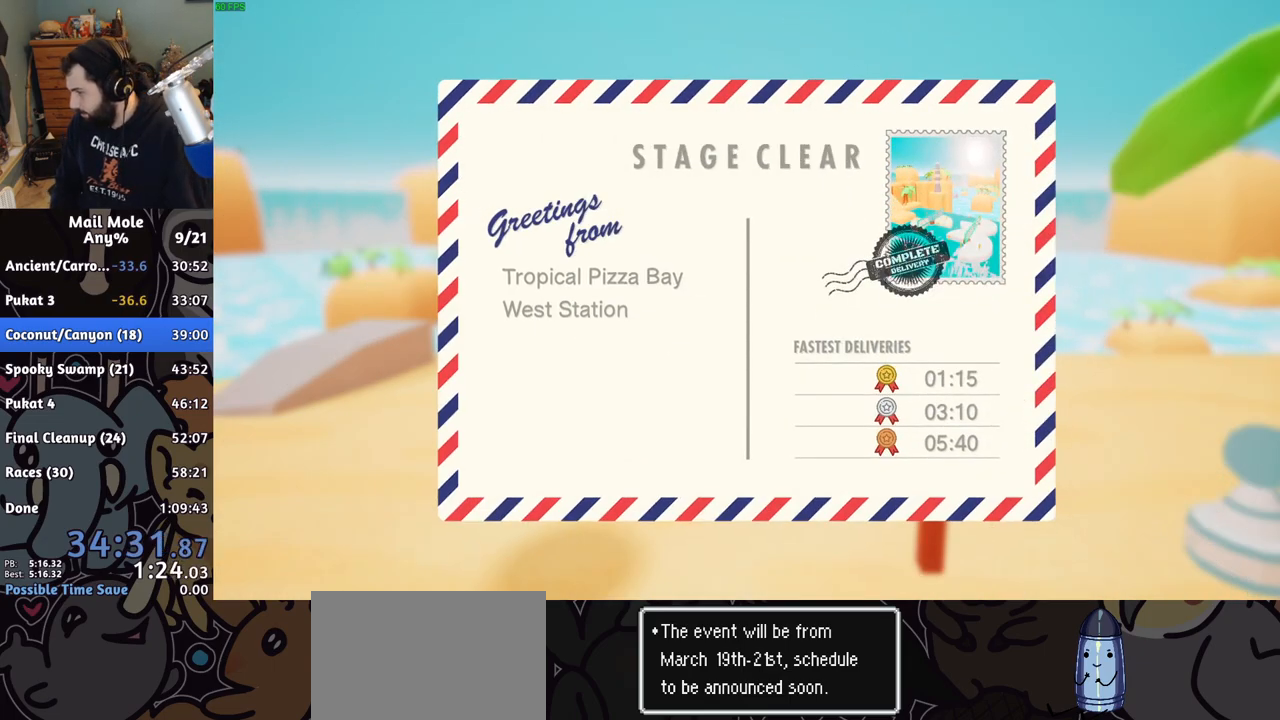
{"buttons": [], "left_stick": "center", "right_stick": "center", "events": [[83, "CROSS", "down"], [150, "CROSS", "up"], [250, "CROSS", "down"], [317, "CROSS", "up"], [400, "CROSS", "down"], [450, "CROSS", "up"]]}
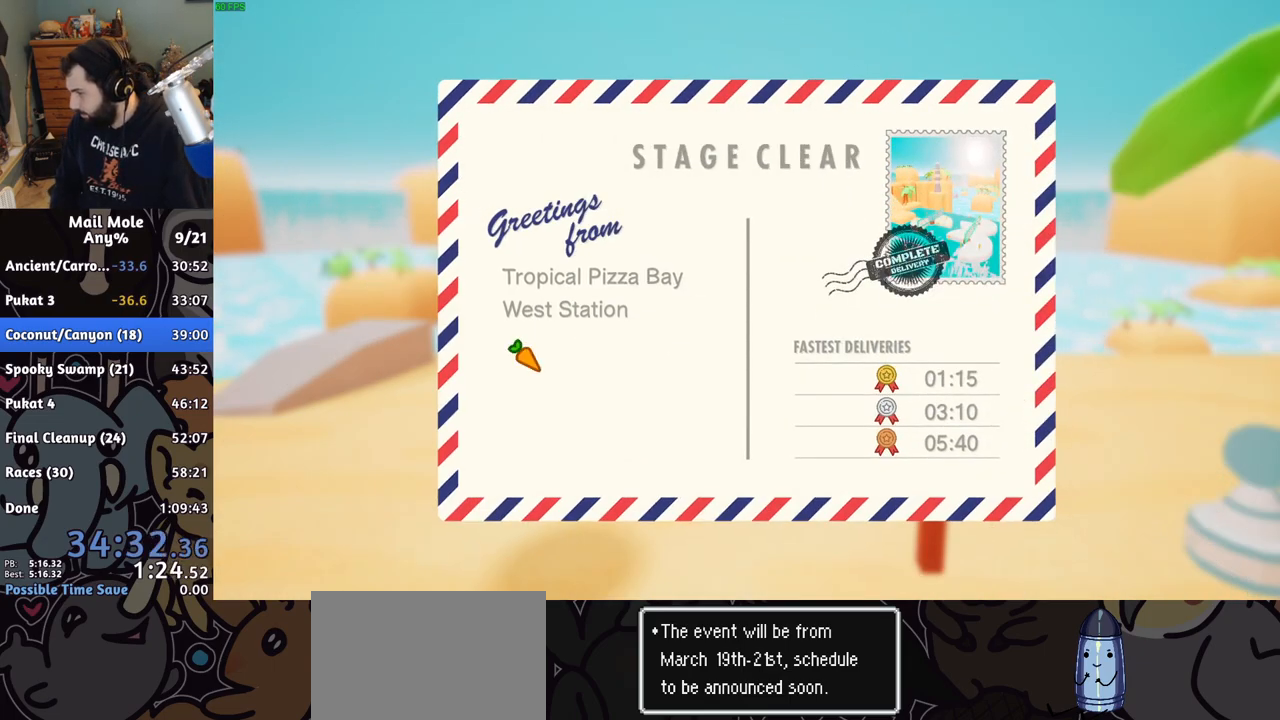
{"buttons": ["CROSS"], "left_stick": "center", "right_stick": "center", "events": [[33, "CROSS", "down"], [117, "CROSS", "up"], [183, "CROSS", "down"], [250, "CROSS", "up"], [333, "CROSS", "down"], [400, "CROSS", "up"], [483, "CROSS", "down"]]}
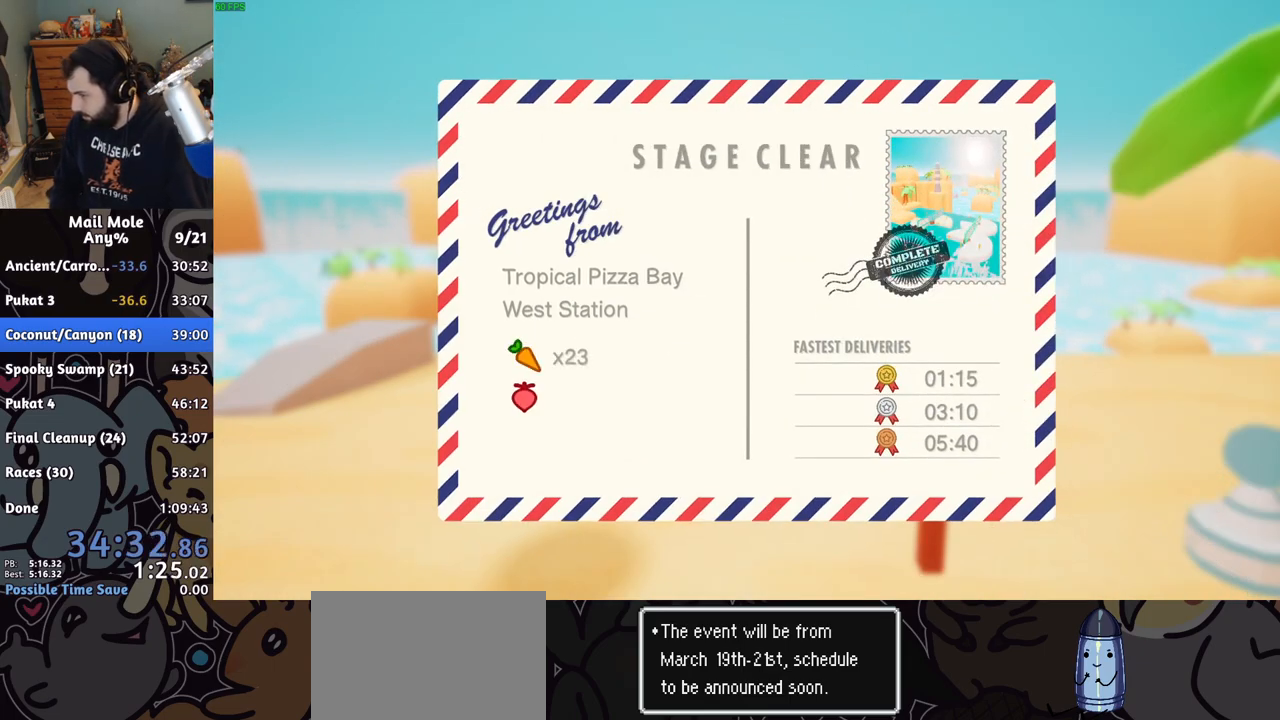
{"buttons": ["CROSS"], "left_stick": "center", "right_stick": "center", "events": [[67, "CROSS", "up"], [150, "CROSS", "down"], [200, "CROSS", "up"], [283, "CROSS", "down"], [367, "CROSS", "up"], [433, "CROSS", "down"]]}
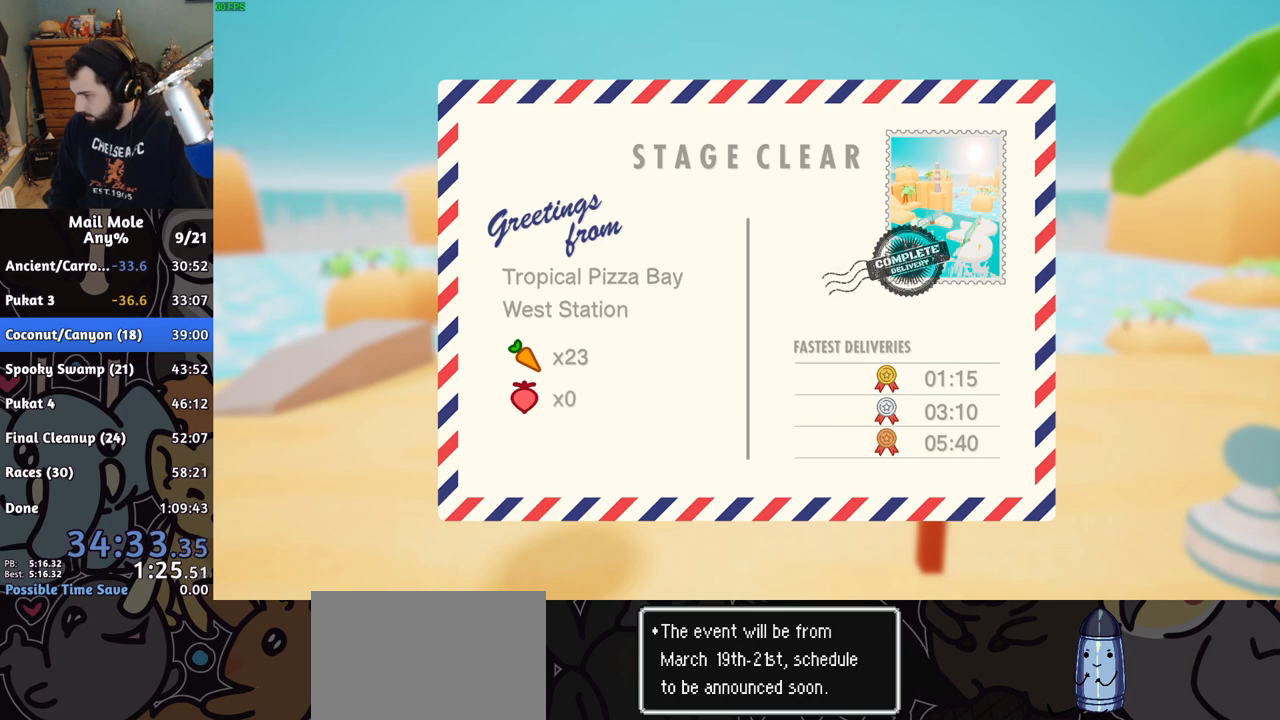
{"buttons": [], "left_stick": "center", "right_stick": "center", "events": [[17, "CROSS", "up"], [83, "CROSS", "down"], [167, "CROSS", "up"], [250, "CROSS", "down"], [333, "CROSS", "up"], [417, "CROSS", "down"], [467, "CROSS", "up"]]}
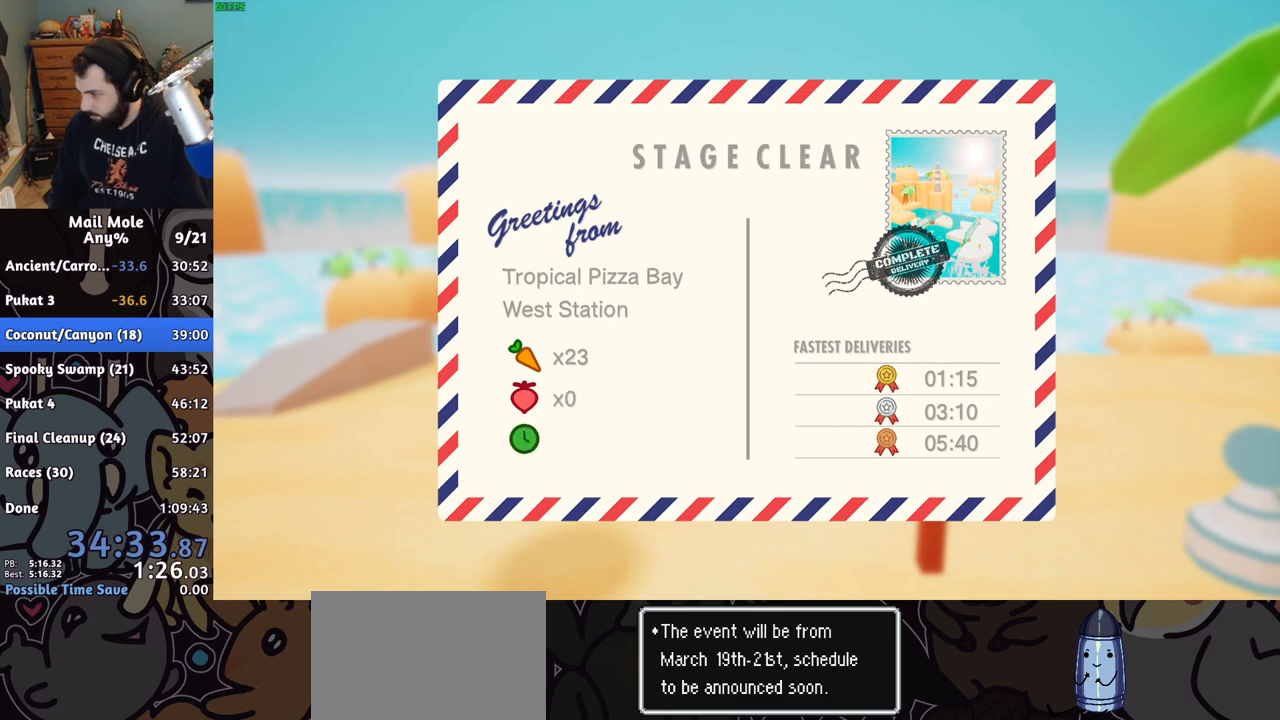
{"buttons": [], "left_stick": "center", "right_stick": "center", "events": [[50, "CROSS", "down"], [117, "CROSS", "up"], [200, "CROSS", "down"], [267, "CROSS", "up"], [350, "CROSS", "down"], [433, "CROSS", "up"]]}
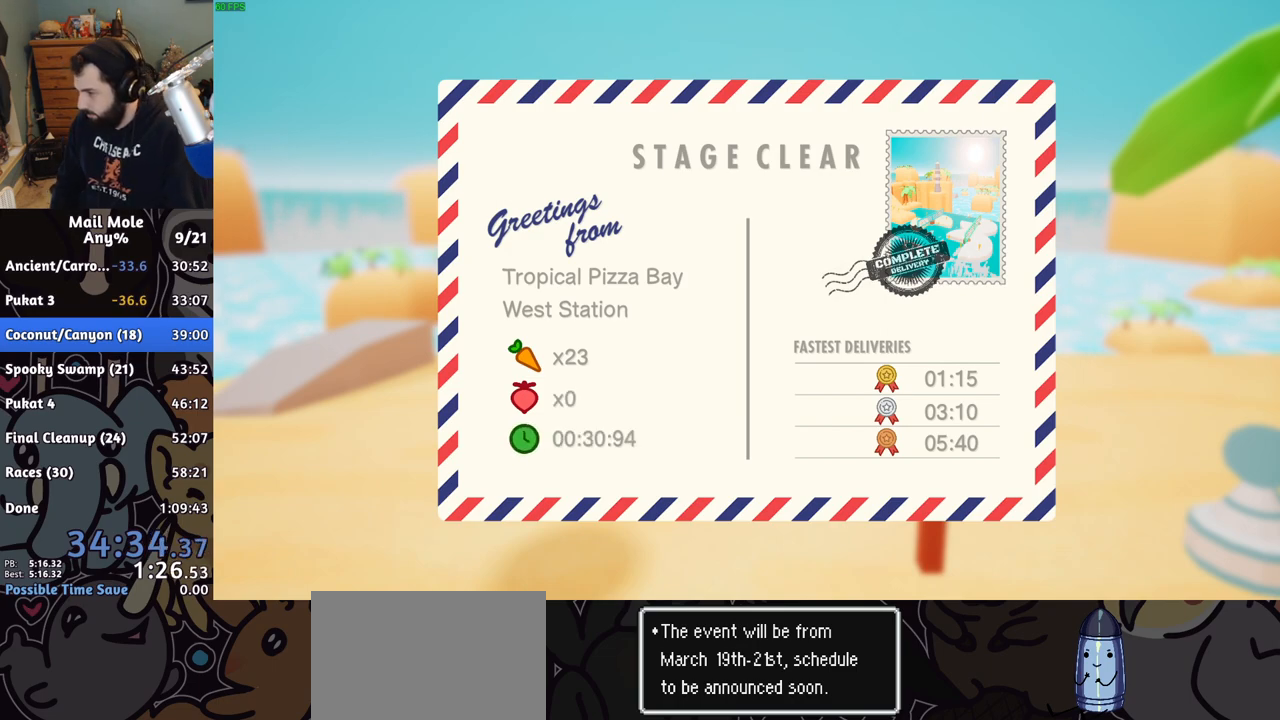
{"buttons": ["CROSS"], "left_stick": "center", "right_stick": "center", "events": [[17, "CROSS", "down"], [100, "CROSS", "up"], [183, "CROSS", "down"], [250, "CROSS", "up"], [350, "CROSS", "down"], [383, "CROSS", "up"], [483, "CROSS", "down"]]}
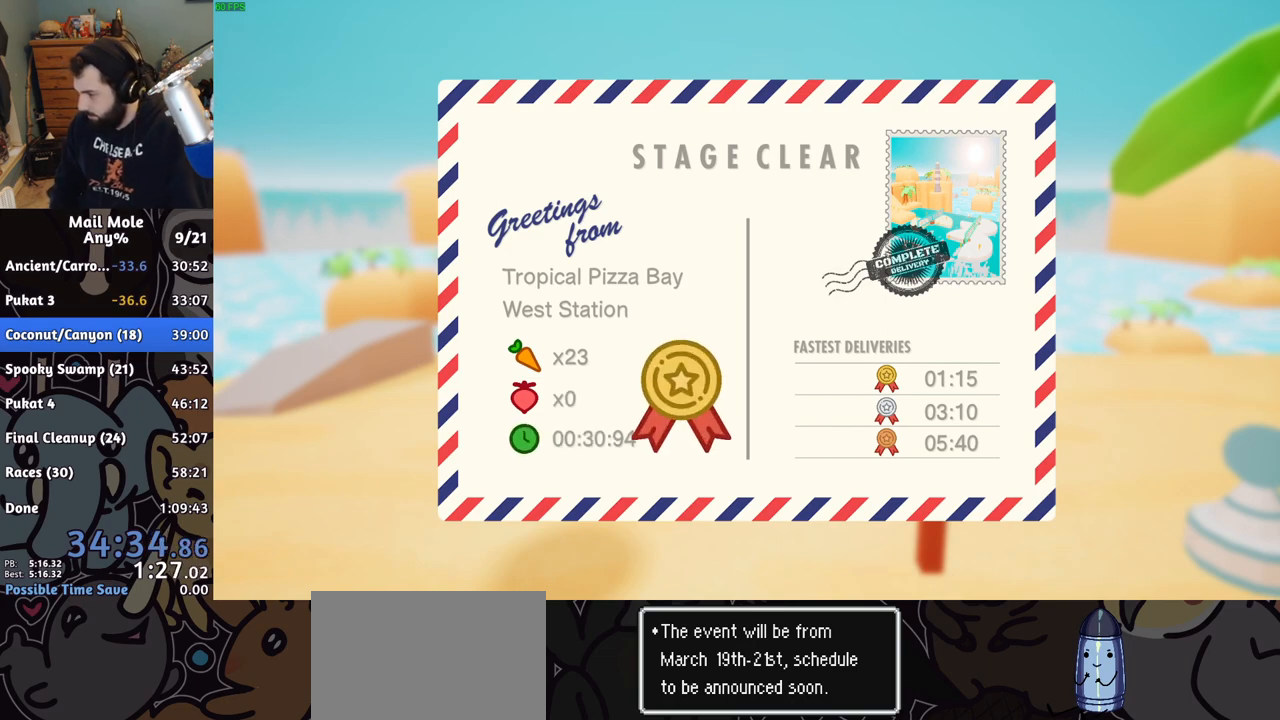
{"buttons": [], "left_stick": "center", "right_stick": "center", "events": [[33, "CROSS", "up"], [117, "CROSS", "down"], [183, "CROSS", "up"], [250, "CROSS", "down"], [333, "CROSS", "up"], [400, "CROSS", "down"], [500, "CROSS", "up"]]}
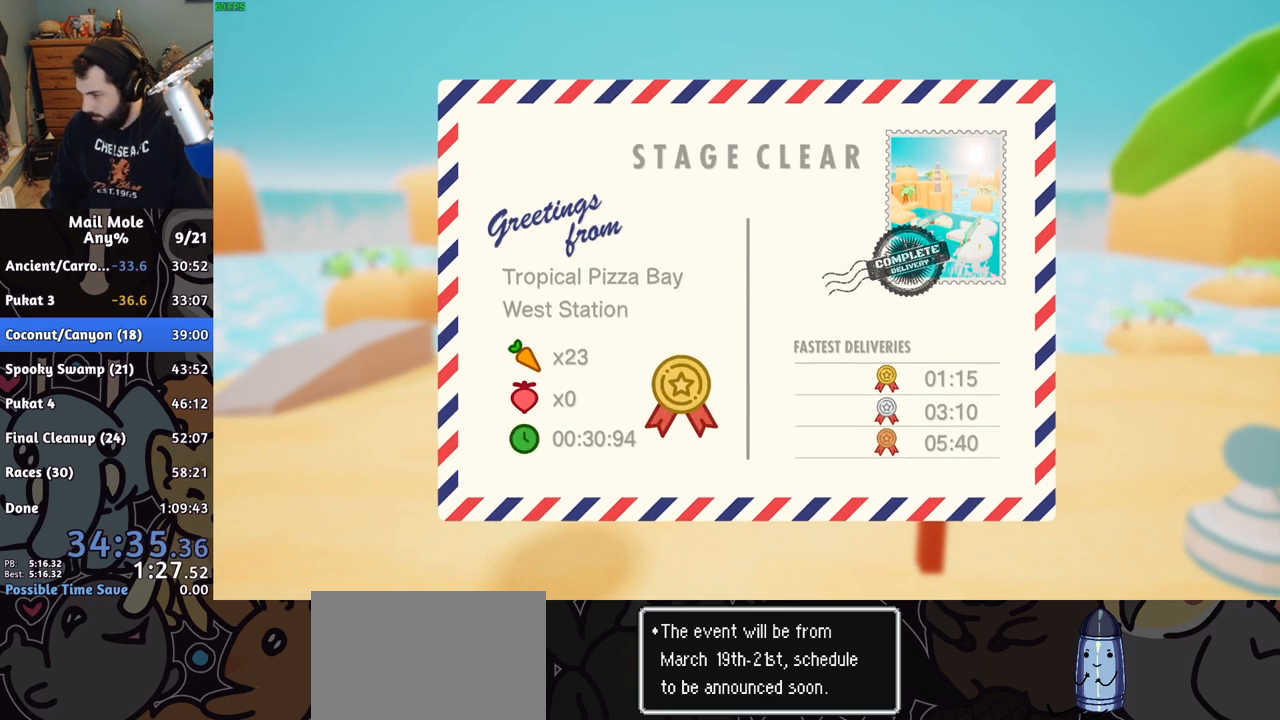
{"buttons": [], "left_stick": "center", "right_stick": "center", "events": [[67, "CROSS", "down"], [133, "CROSS", "up"], [217, "CROSS", "down"], [283, "CROSS", "up"], [367, "CROSS", "down"], [450, "CROSS", "up"]]}
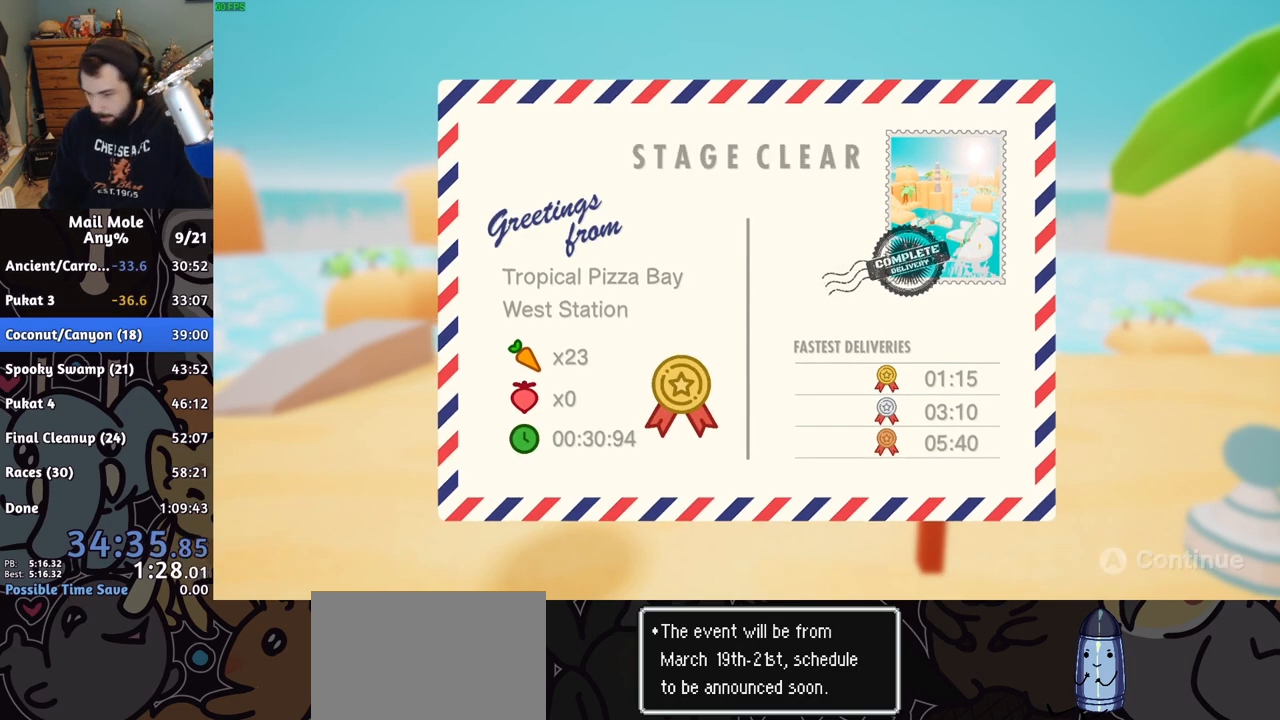
{"buttons": ["CROSS"], "left_stick": "center", "right_stick": "center", "events": [[33, "CROSS", "down"], [100, "CROSS", "up"], [183, "CROSS", "down"], [250, "CROSS", "up"], [333, "CROSS", "down"], [400, "CROSS", "up"], [467, "CROSS", "down"]]}
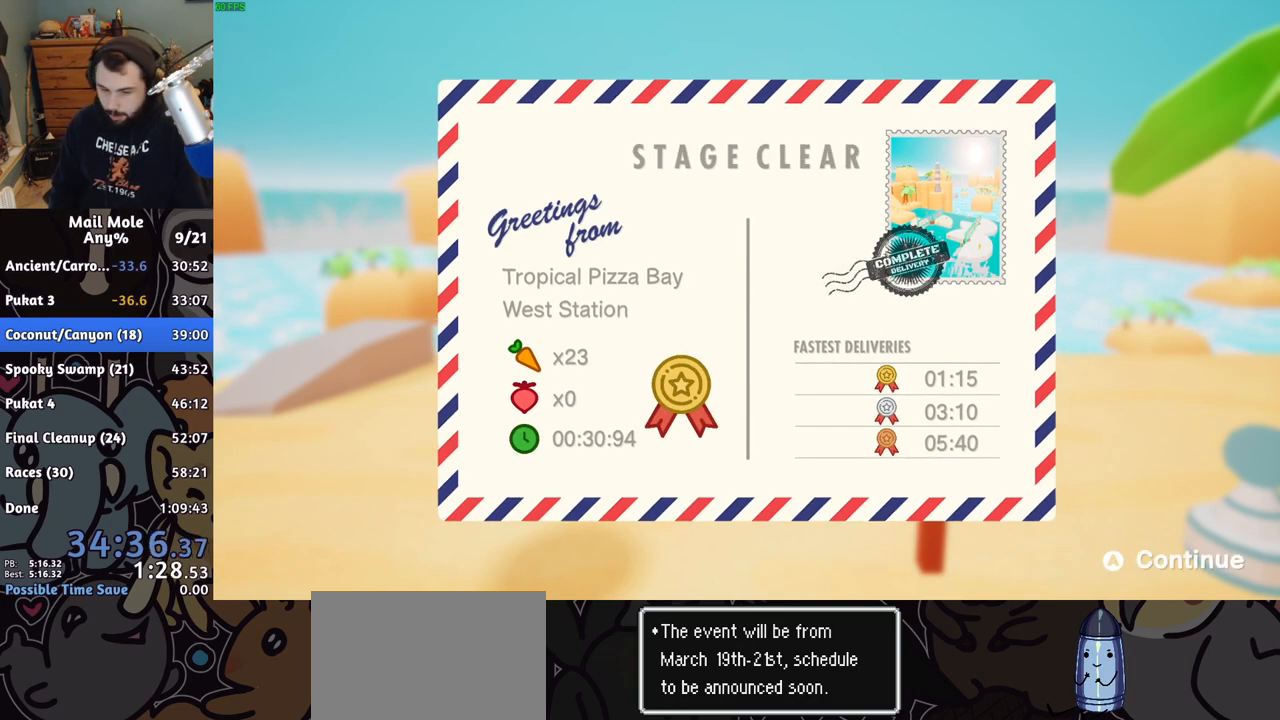
{"buttons": [], "left_stick": "center", "right_stick": "center", "events": [[33, "CROSS", "up"], [117, "CROSS", "down"], [183, "CROSS", "up"], [250, "CROSS", "down"], [317, "CROSS", "up"], [400, "CROSS", "down"], [450, "CROSS", "up"]]}
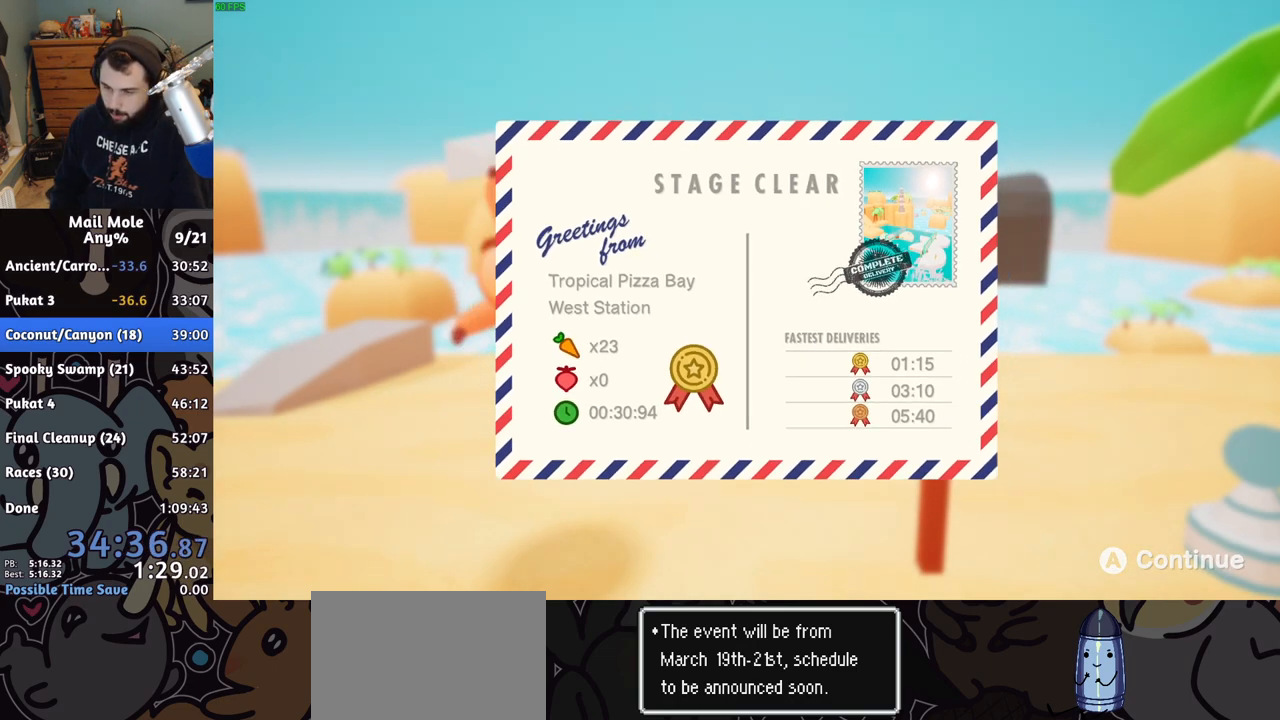
{"buttons": [], "left_stick": "center", "right_stick": "center", "events": [[33, "CROSS", "down"], [83, "CROSS", "up"], [167, "CROSS", "down"], [267, "CROSS", "up"]]}